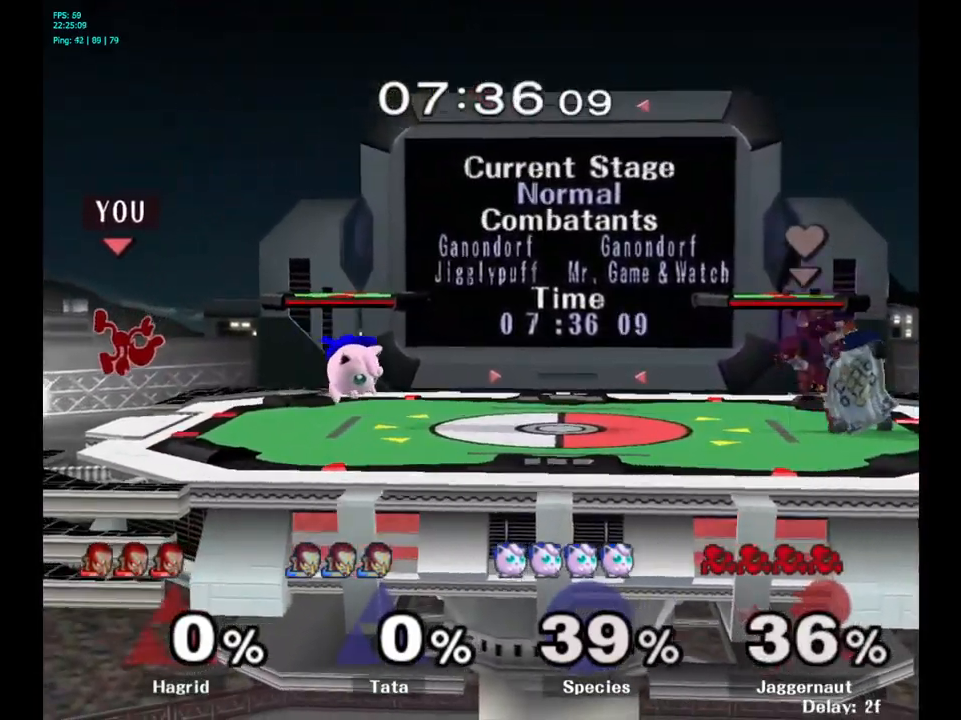
Gameplay with a controller (Nintendo layout); each line is a JSON object with the inputs held at the frame after it. "events" lists button and stick changes between this image and that frame as [ms after this image, input, new state], when the widget could be followed in between. Not read: L3 R3.
{"buttons": ["Y"], "left_stick": "right", "right_stick": "center", "events": [[167, "left_stick", "center"], [450, "Y", "down"], [450, "left_stick", "right"]]}
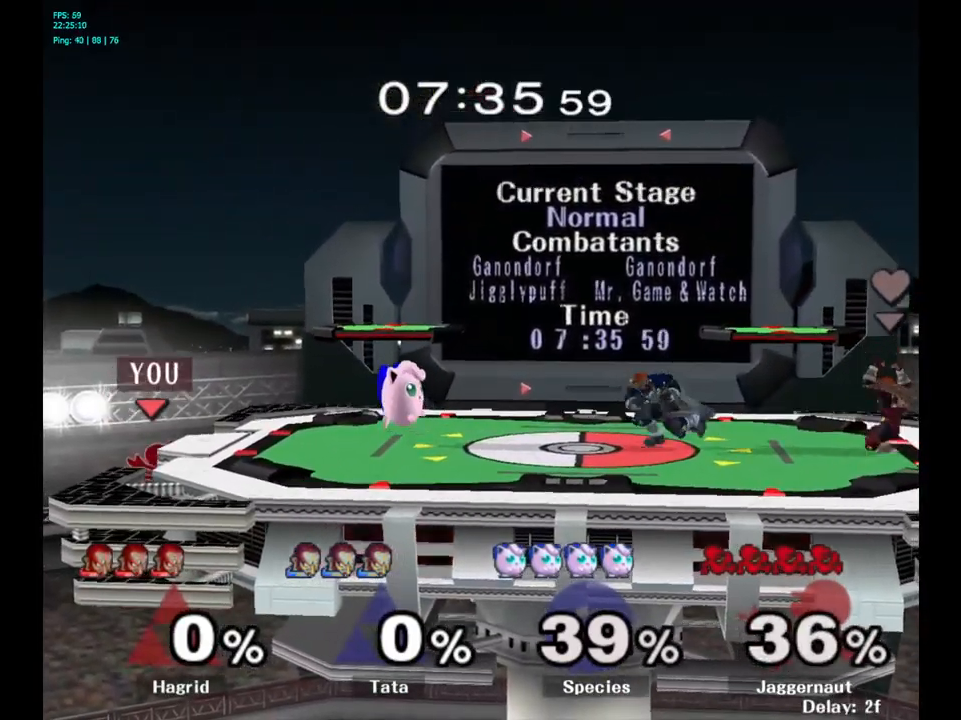
{"buttons": [], "left_stick": "right", "right_stick": "center", "events": [[133, "A", "down"], [333, "Y", "up"], [383, "A", "up"]]}
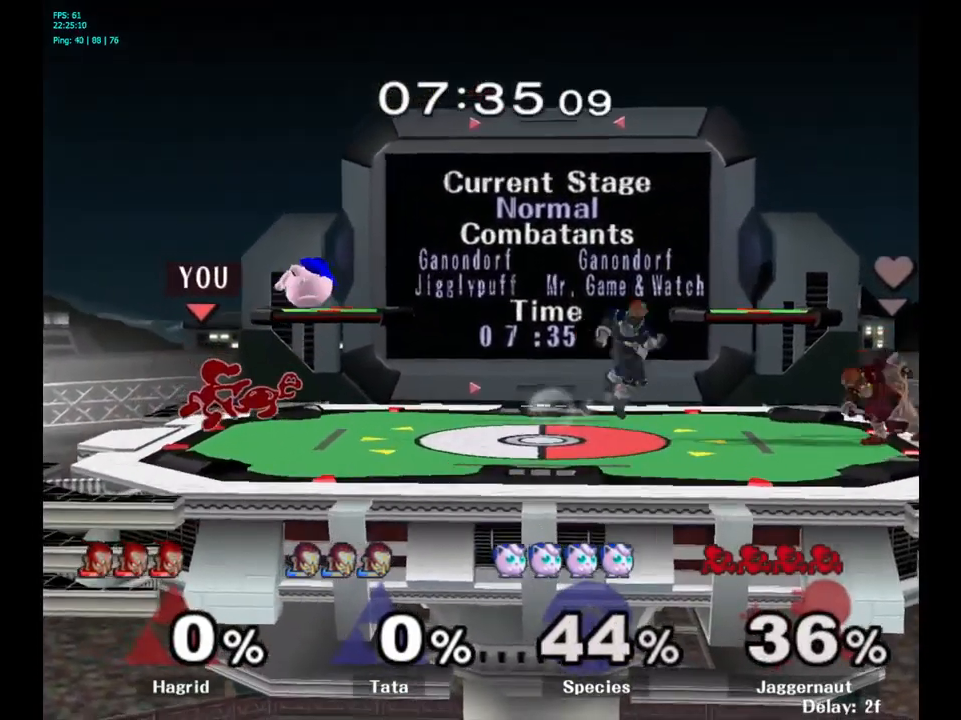
{"buttons": [], "left_stick": "center", "right_stick": "center", "events": [[100, "R1", "down"], [100, "left_stick", "down-right"], [267, "R1", "up"], [267, "left_stick", "center"], [433, "left_stick", "right"], [500, "left_stick", "center"]]}
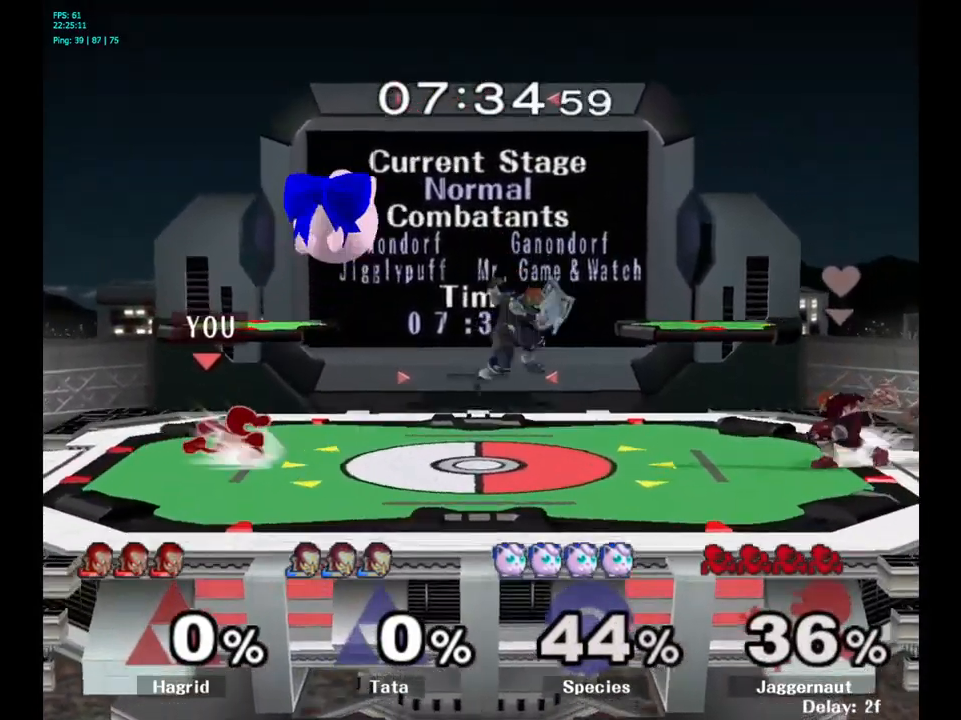
{"buttons": [], "left_stick": "center", "right_stick": "center", "events": []}
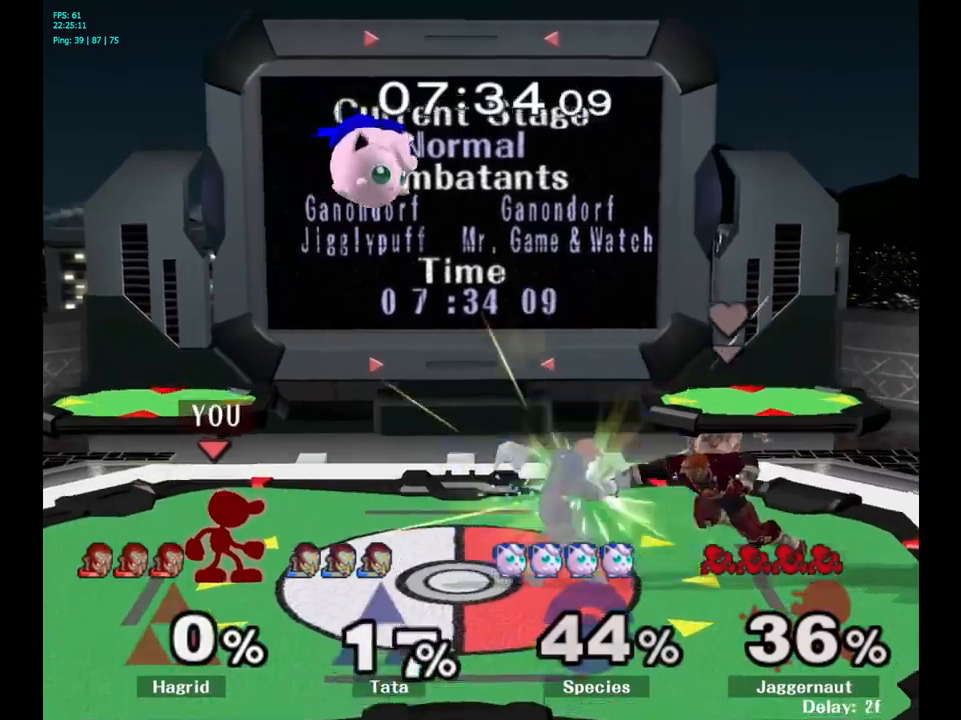
{"buttons": [], "left_stick": "right", "right_stick": "center", "events": [[67, "Y", "down"], [117, "Y", "up"], [184, "A", "down"], [250, "A", "up"], [350, "left_stick", "right"]]}
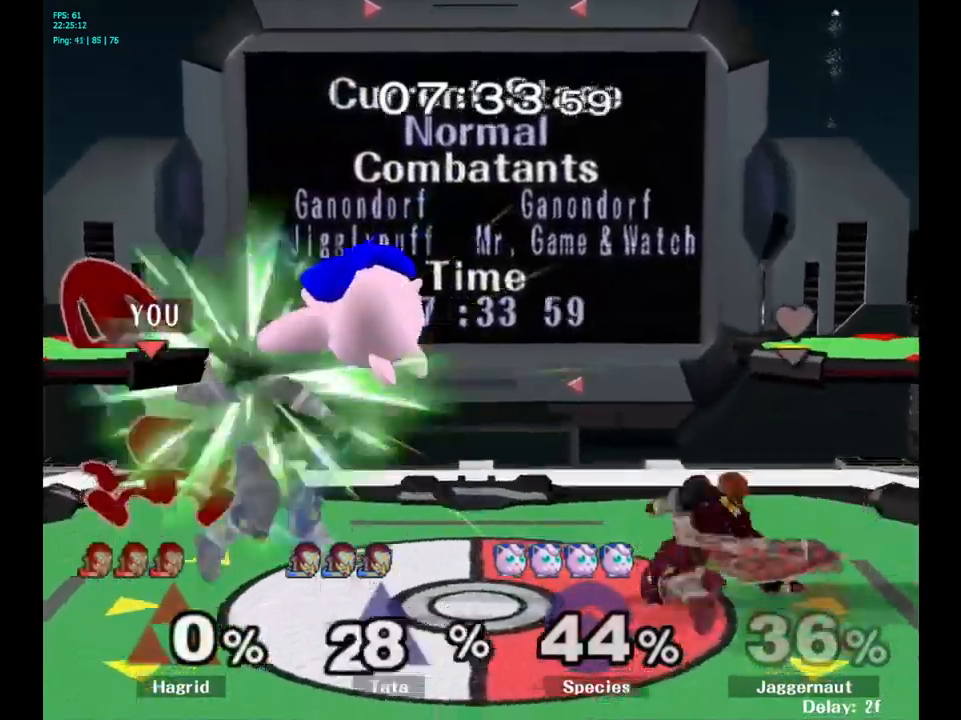
{"buttons": [], "left_stick": "center", "right_stick": "center", "events": [[84, "left_stick", "down-right"], [134, "left_stick", "down"], [150, "R1", "down"], [334, "R1", "up"], [334, "left_stick", "center"]]}
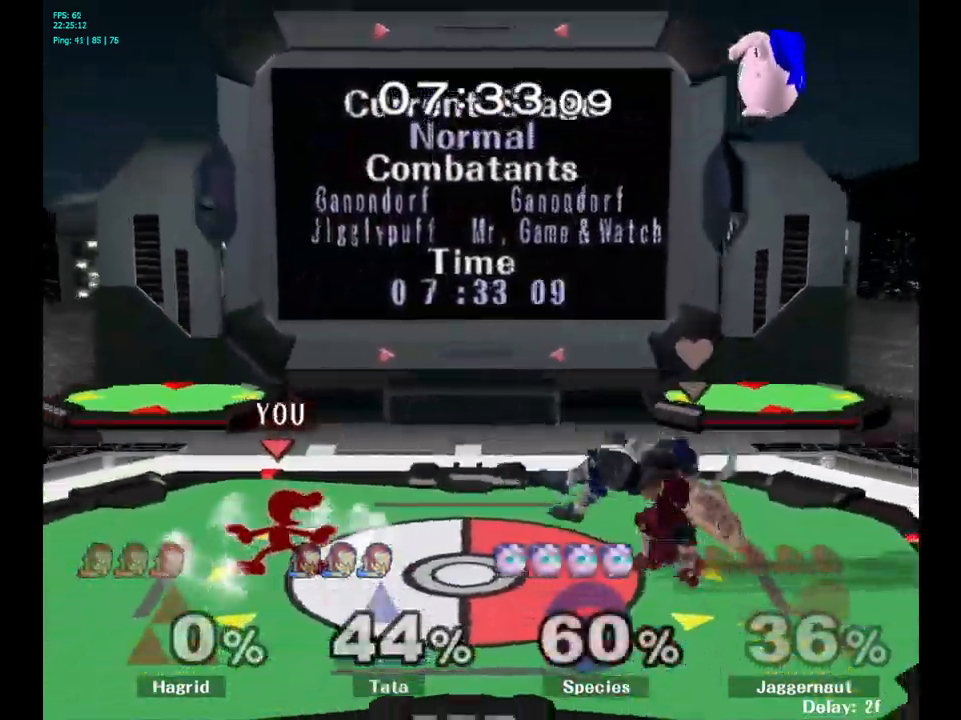
{"buttons": [], "left_stick": "center", "right_stick": "center", "events": [[234, "left_stick", "right"], [284, "left_stick", "center"]]}
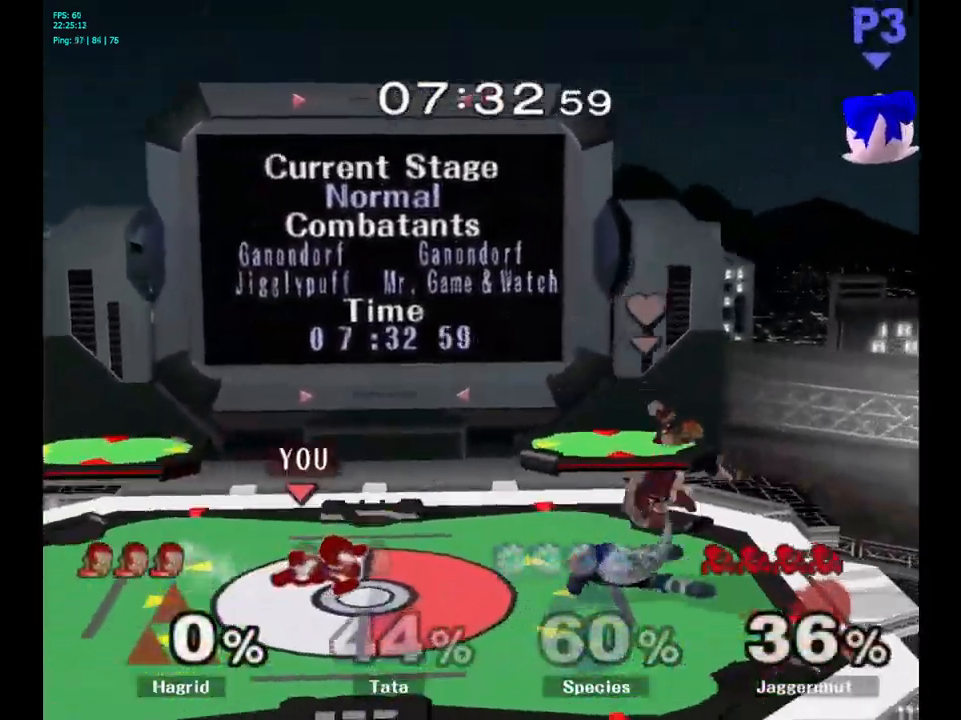
{"buttons": [], "left_stick": "center", "right_stick": "center", "events": []}
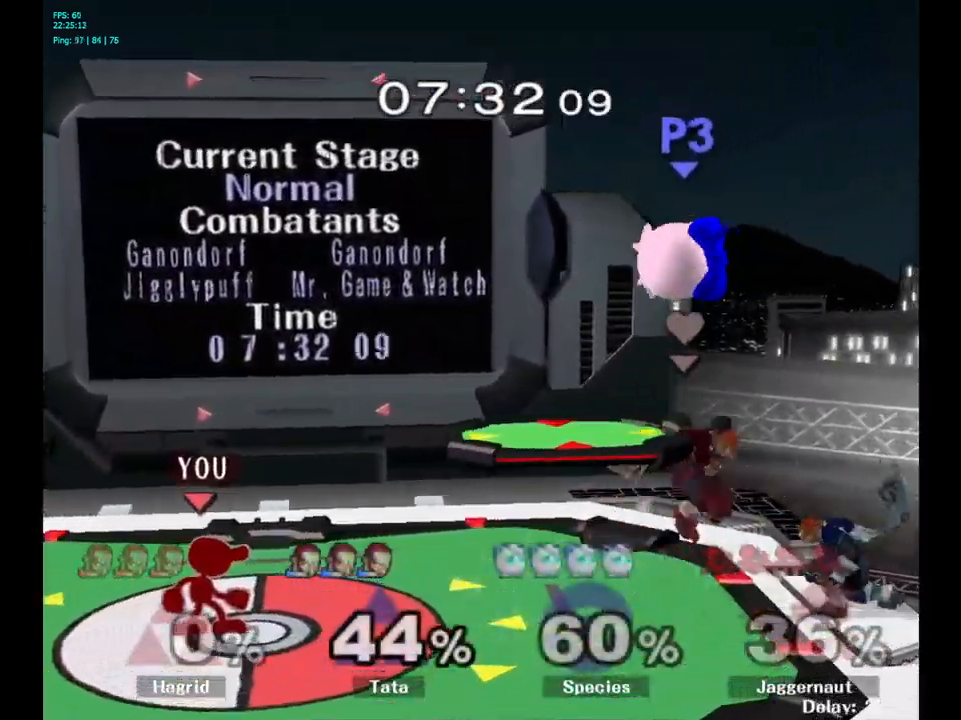
{"buttons": [], "left_stick": "center", "right_stick": "center", "events": []}
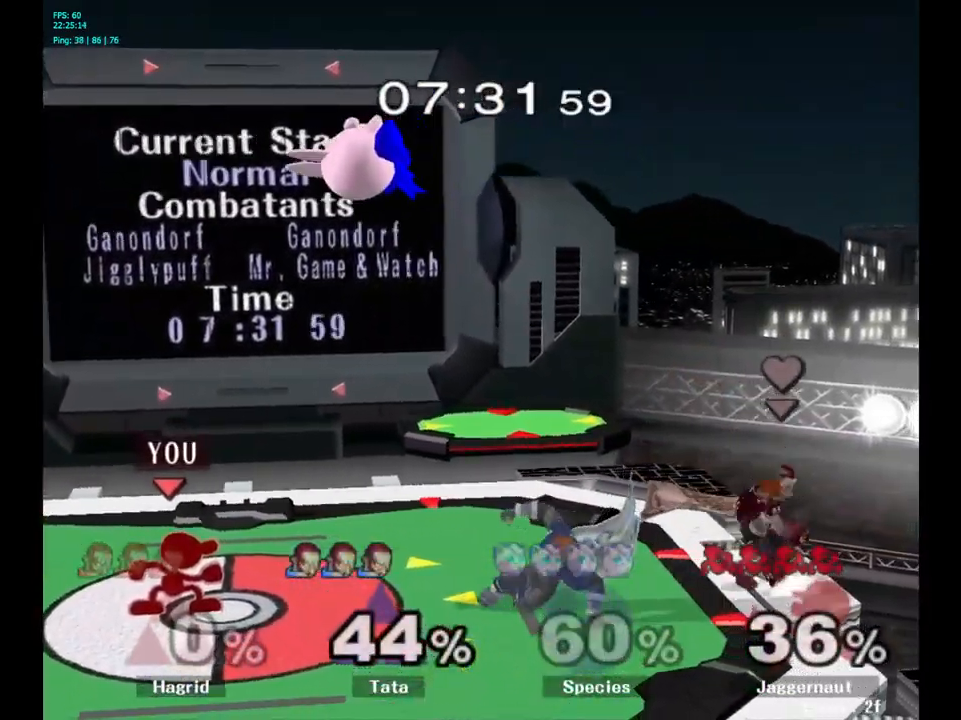
{"buttons": [], "left_stick": "up-left", "right_stick": "center", "events": [[100, "Y", "down"], [217, "A", "down"], [334, "Y", "up"], [434, "A", "up"], [450, "left_stick", "up-left"]]}
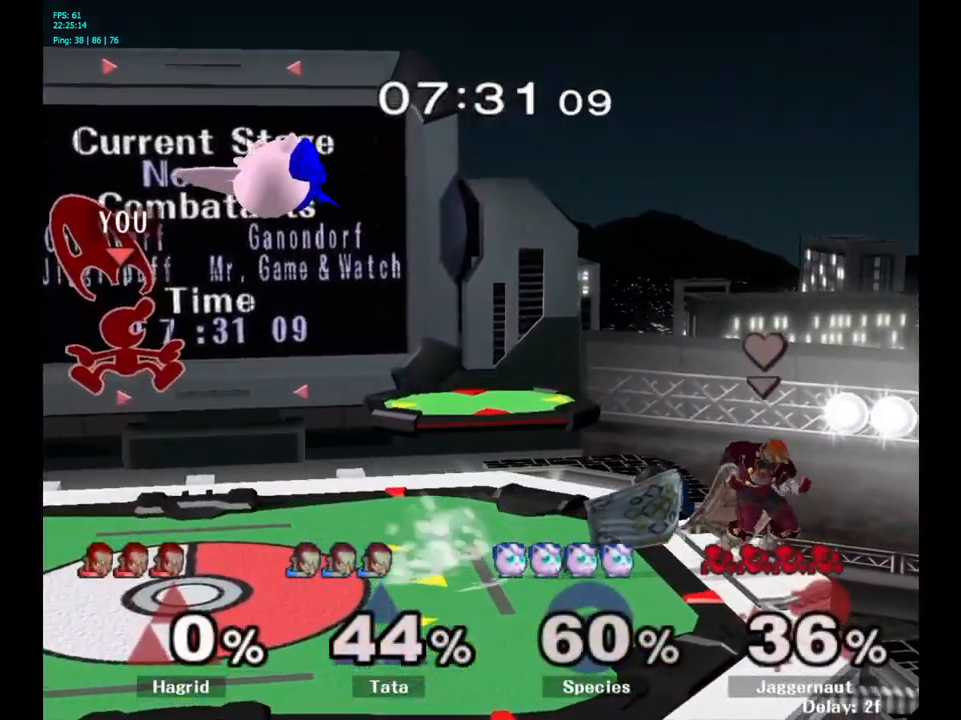
{"buttons": [], "left_stick": "left", "right_stick": "center", "events": [[17, "left_stick", "left"]]}
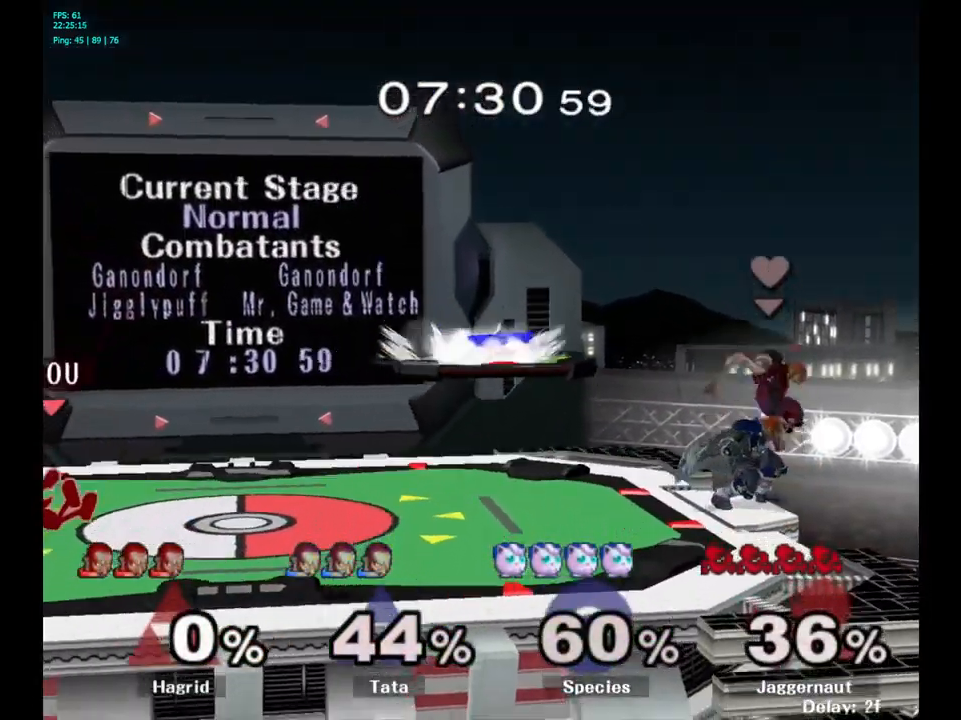
{"buttons": [], "left_stick": "center", "right_stick": "center", "events": [[50, "left_stick", "center"], [167, "left_stick", "right"], [417, "Y", "down"], [484, "Y", "up"], [500, "left_stick", "center"]]}
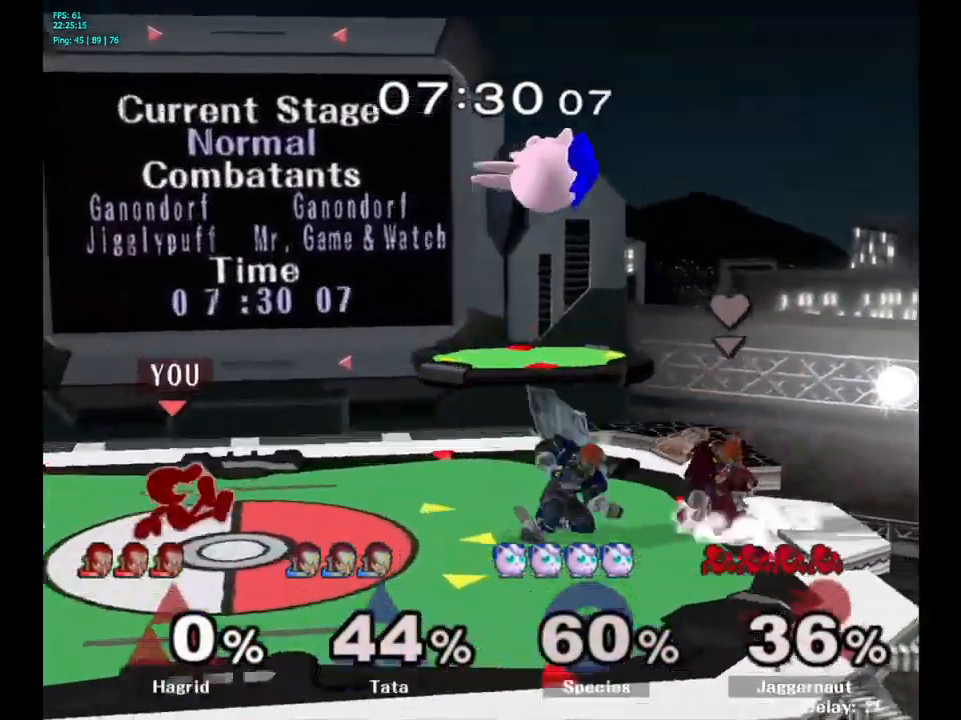
{"buttons": [], "left_stick": "right", "right_stick": "center", "events": [[84, "A", "down"], [167, "A", "up"], [167, "left_stick", "right"]]}
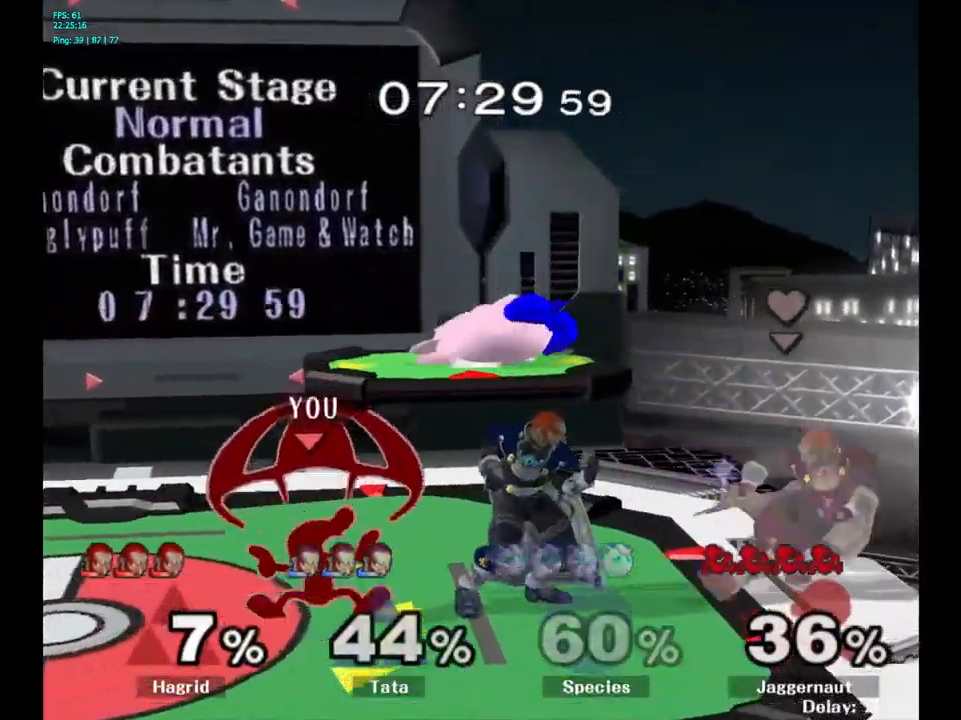
{"buttons": [], "left_stick": "up", "right_stick": "center", "events": [[17, "R1", "down"], [200, "R1", "up"], [234, "left_stick", "up"], [300, "A", "down"], [417, "A", "up"]]}
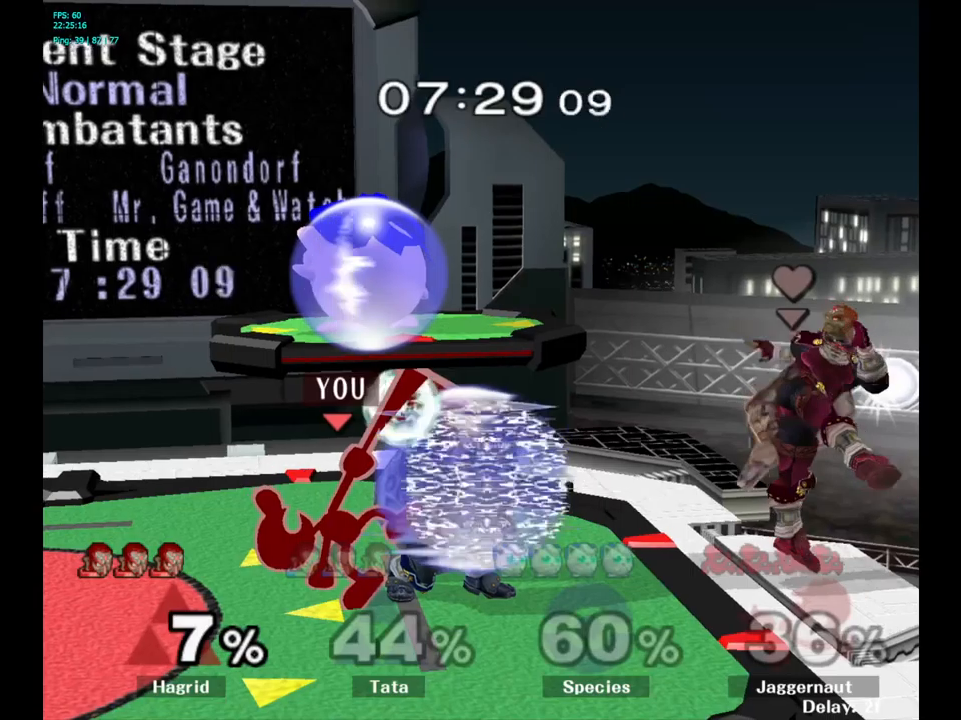
{"buttons": ["A"], "left_stick": "up", "right_stick": "center", "events": [[400, "A", "down"]]}
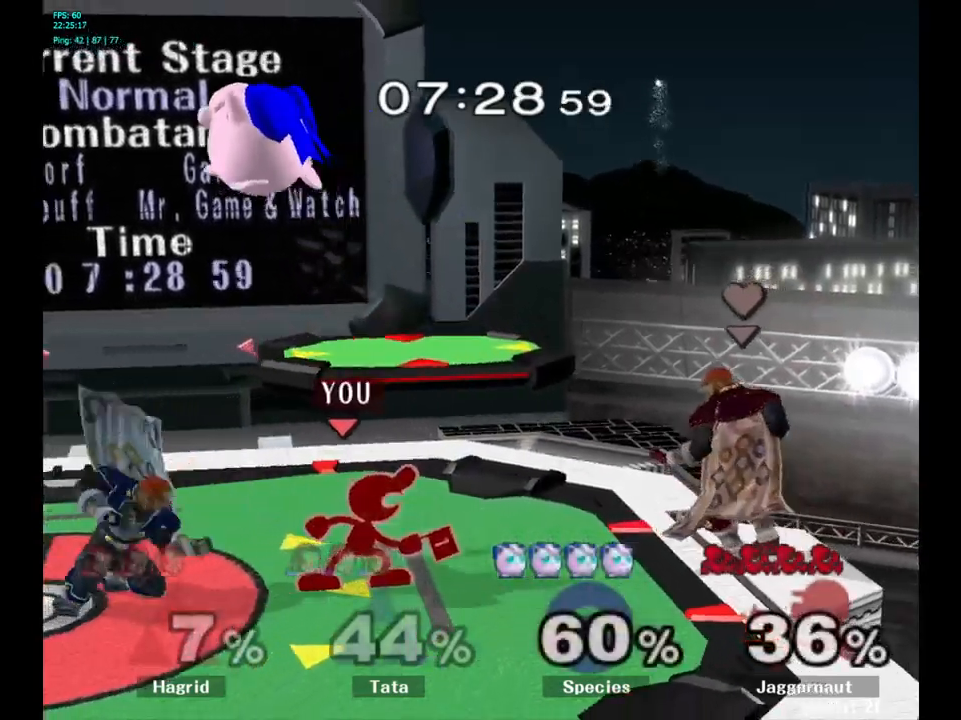
{"buttons": [], "left_stick": "left", "right_stick": "center", "events": [[66, "A", "up"], [200, "left_stick", "center"], [483, "left_stick", "left"]]}
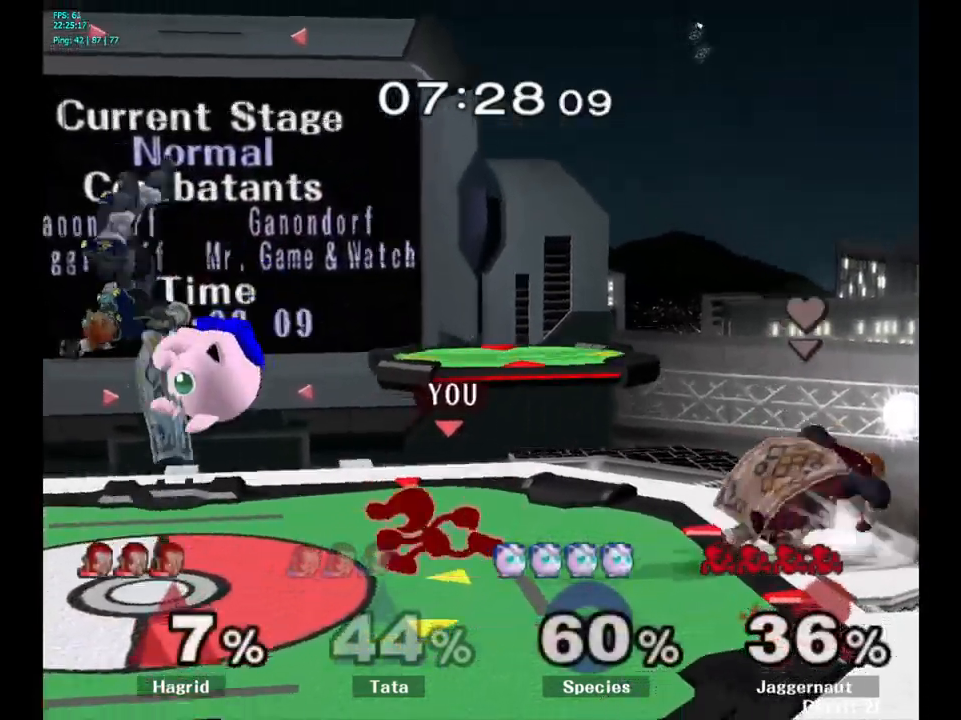
{"buttons": [], "left_stick": "left", "right_stick": "center", "events": [[250, "A", "down"], [450, "A", "up"]]}
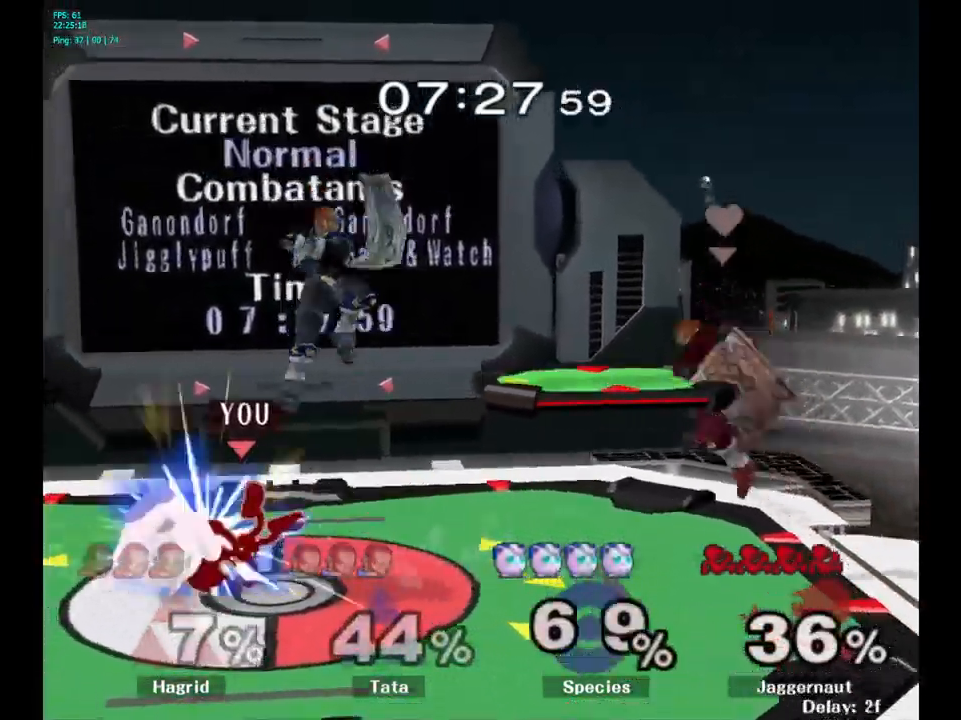
{"buttons": [], "left_stick": "center", "right_stick": "center", "events": [[166, "left_stick", "center"]]}
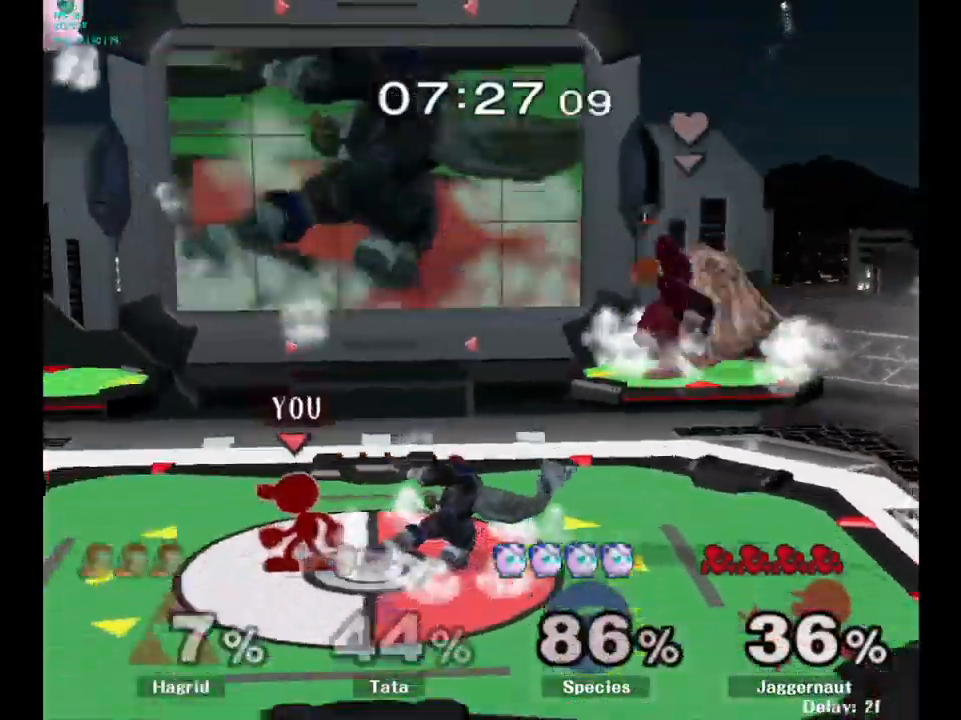
{"buttons": [], "left_stick": "left", "right_stick": "center", "events": [[166, "left_stick", "left"]]}
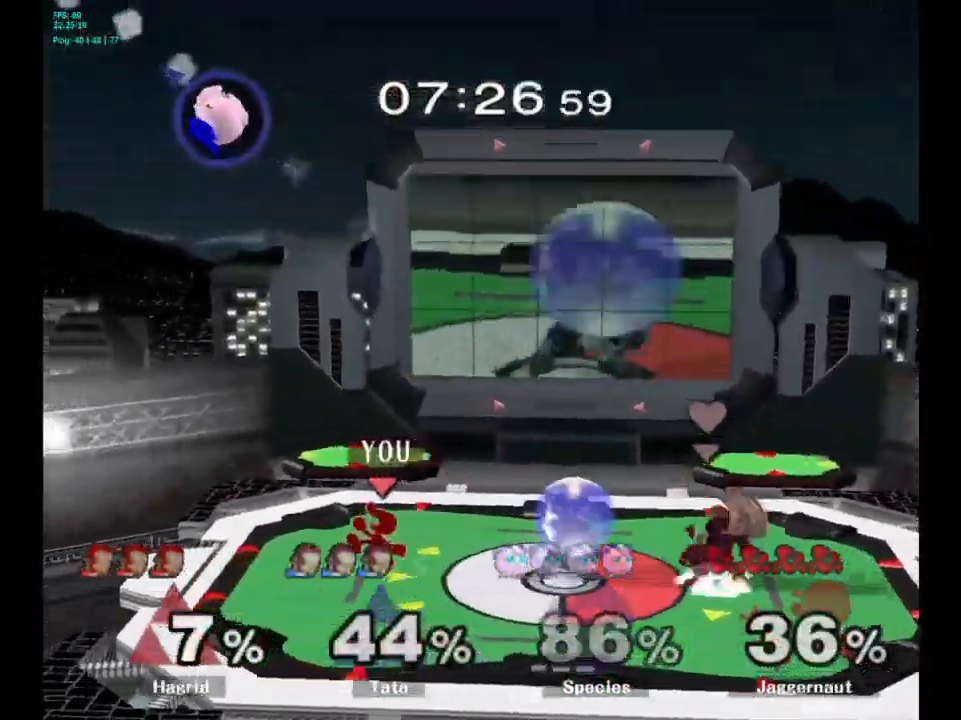
{"buttons": [], "left_stick": "center", "right_stick": "center", "events": [[216, "left_stick", "down"], [383, "left_stick", "center"]]}
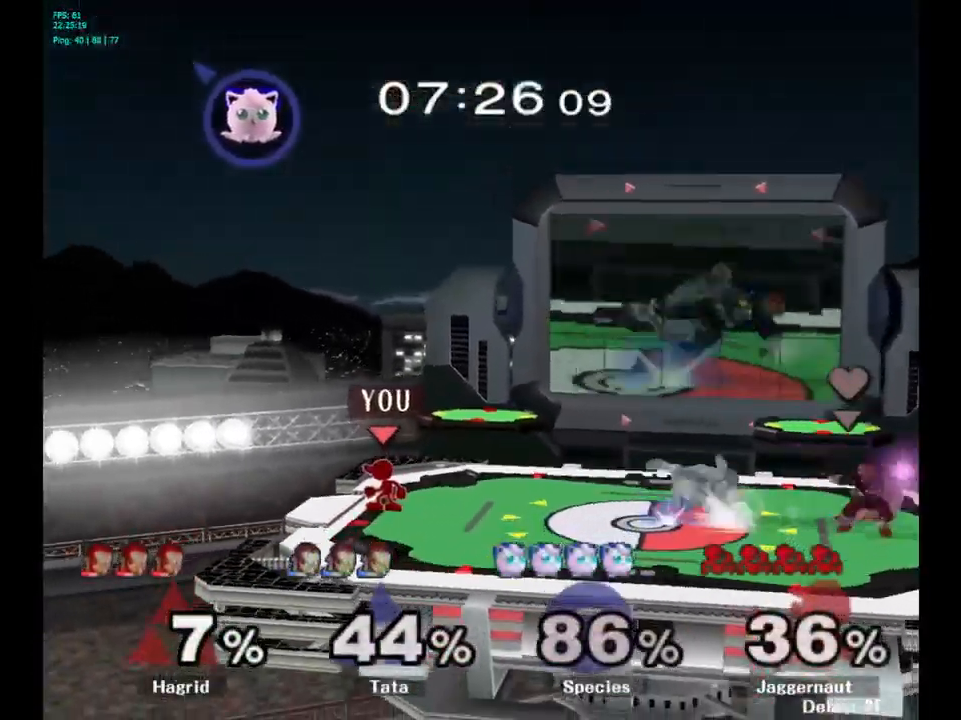
{"buttons": ["Y"], "left_stick": "down", "right_stick": "center", "events": [[100, "left_stick", "right"], [466, "Y", "down"], [483, "left_stick", "down"]]}
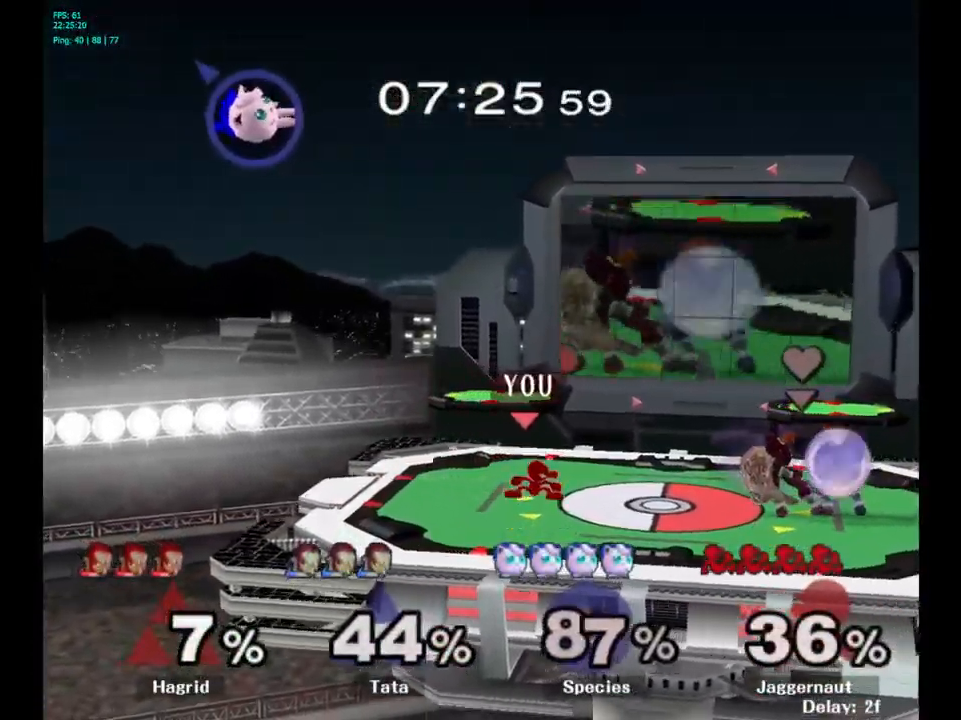
{"buttons": [], "left_stick": "left", "right_stick": "center", "events": [[33, "R1", "down"], [33, "left_stick", "down-left"], [133, "Y", "up"], [150, "left_stick", "center"], [183, "R1", "up"], [300, "left_stick", "right"], [433, "left_stick", "left"]]}
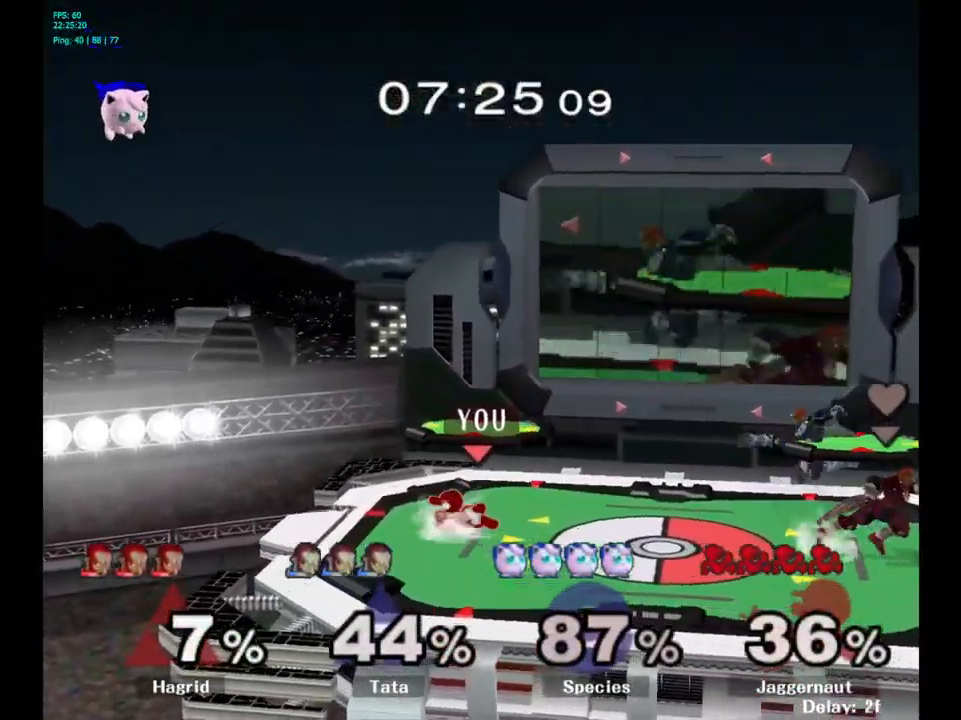
{"buttons": [], "left_stick": "center", "right_stick": "center", "events": [[16, "left_stick", "right"], [116, "left_stick", "left"], [416, "left_stick", "center"]]}
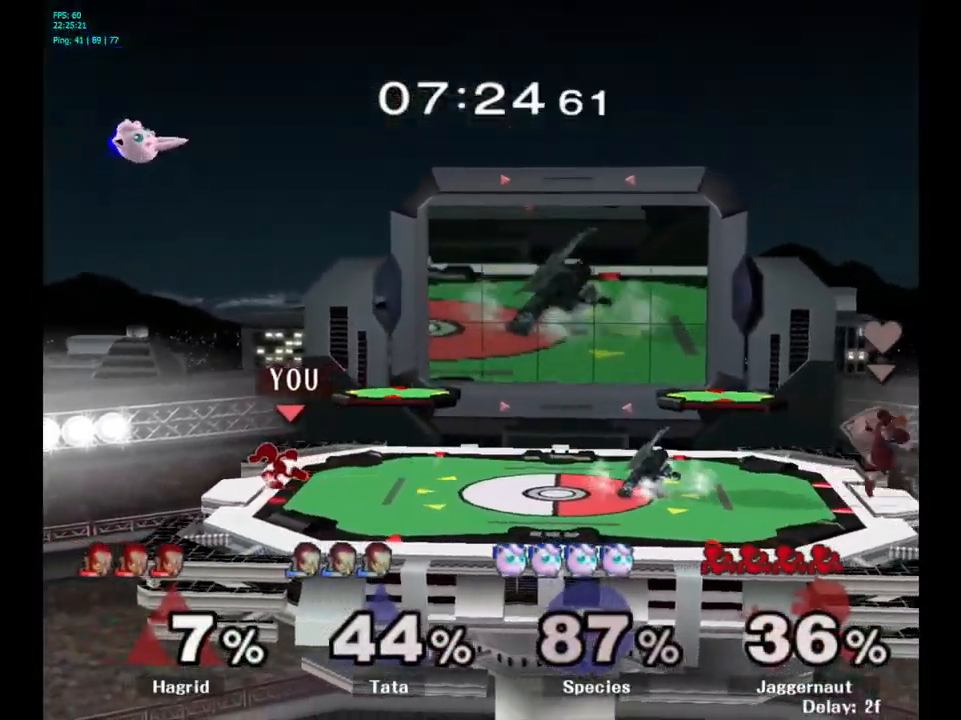
{"buttons": [], "left_stick": "center", "right_stick": "center", "events": [[150, "Y", "down"], [150, "left_stick", "down-right"], [216, "R1", "down"], [300, "Y", "up"], [350, "R1", "up"], [350, "left_stick", "center"]]}
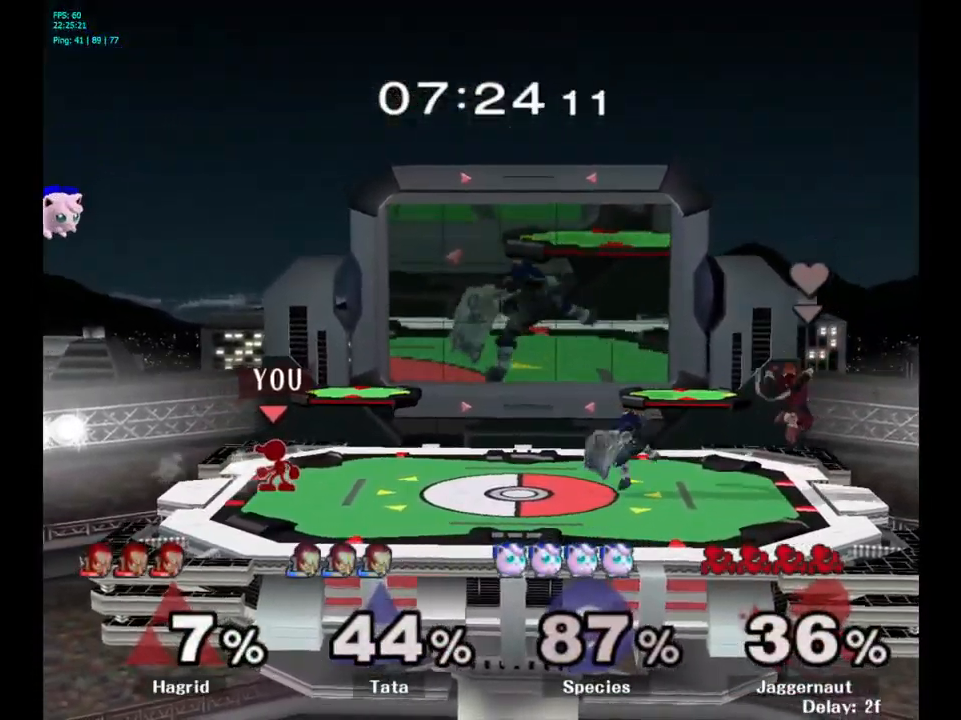
{"buttons": [], "left_stick": "up-left", "right_stick": "center", "events": [[133, "left_stick", "left"], [450, "left_stick", "up-left"]]}
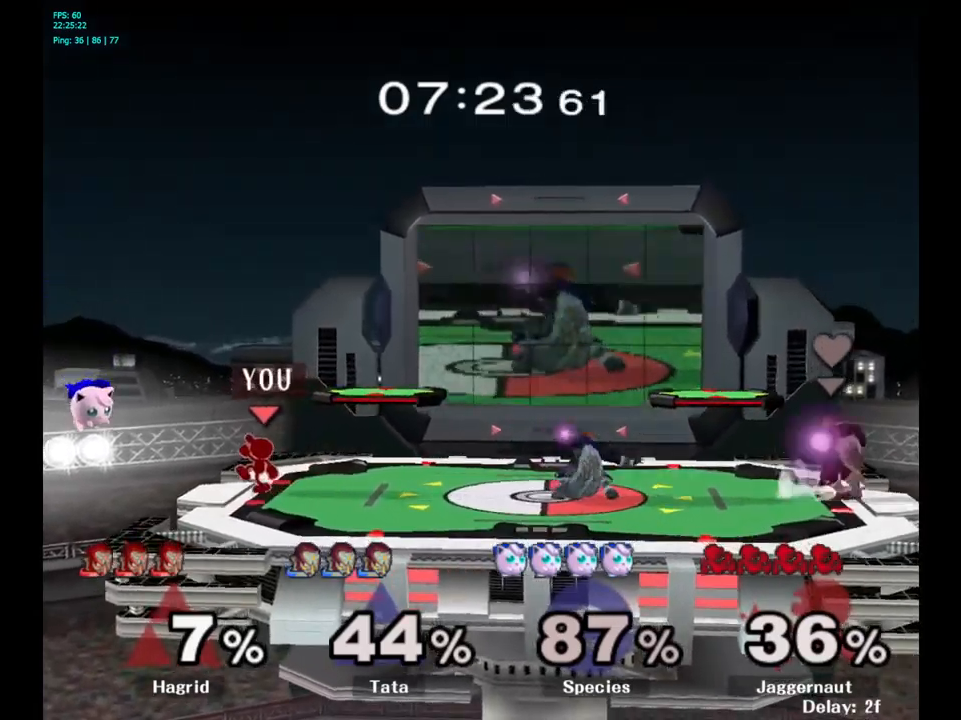
{"buttons": [], "left_stick": "up", "right_stick": "center", "events": [[67, "A", "down"], [117, "left_stick", "up"], [233, "A", "up"]]}
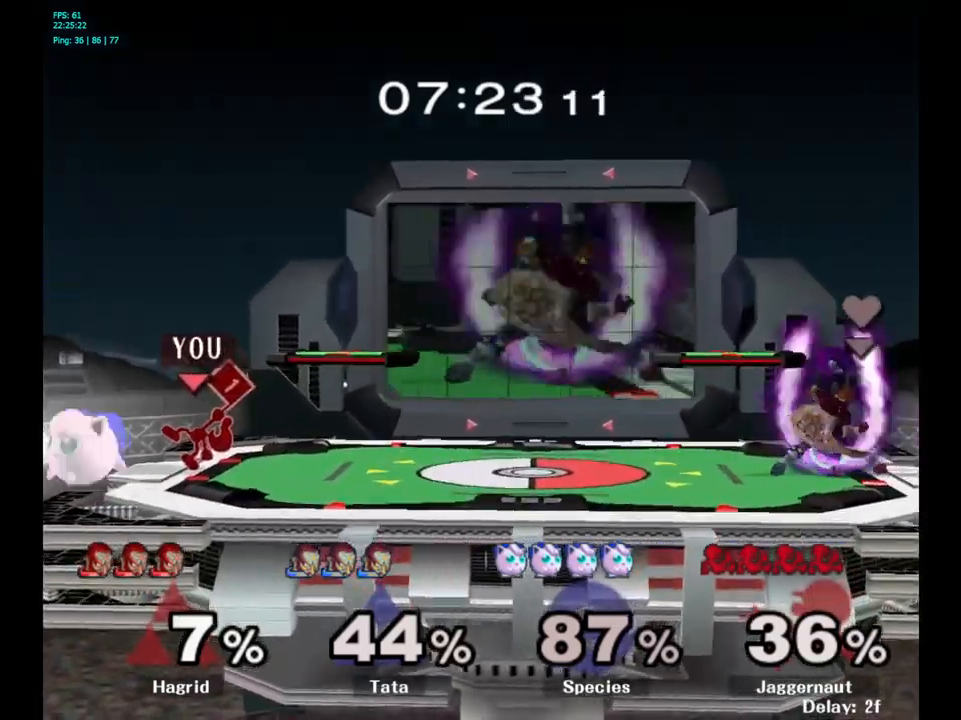
{"buttons": [], "left_stick": "center", "right_stick": "center", "events": [[183, "A", "down"], [300, "A", "up"], [483, "left_stick", "center"]]}
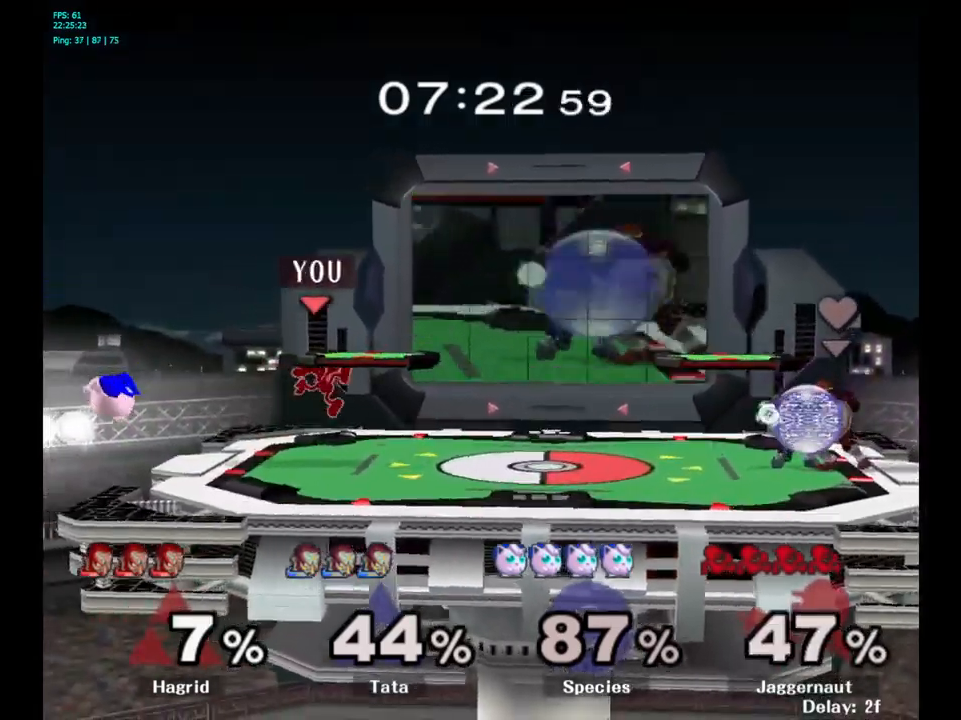
{"buttons": [], "left_stick": "center", "right_stick": "center", "events": [[300, "R1", "down"], [433, "R1", "up"]]}
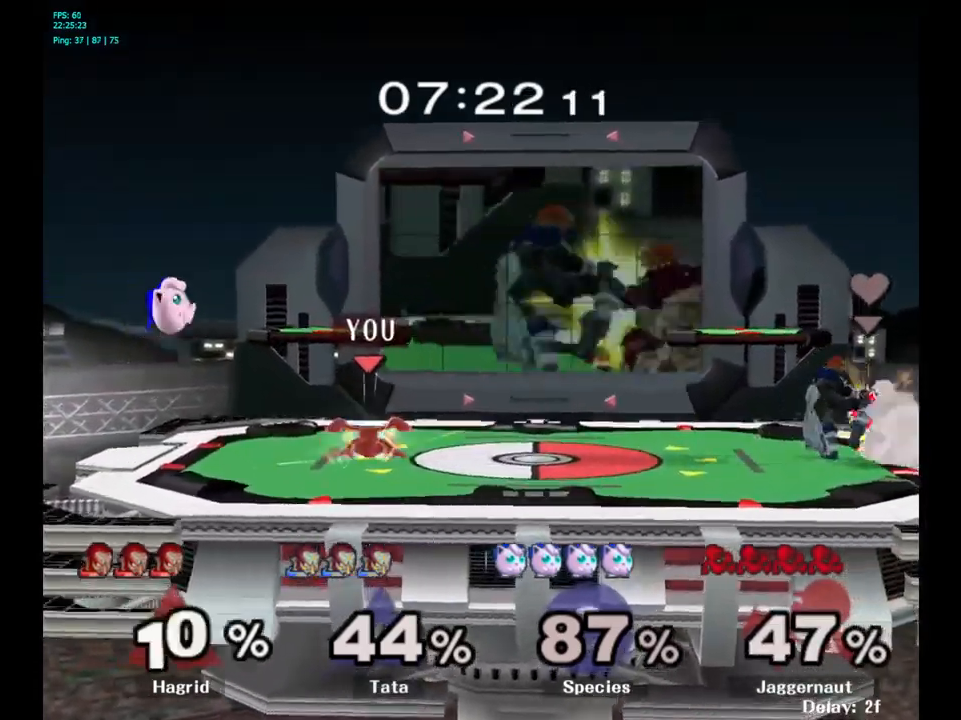
{"buttons": ["R1"], "left_stick": "up-right", "right_stick": "center", "events": [[333, "Y", "down"], [333, "left_stick", "down-right"], [383, "R1", "down"], [483, "Y", "up"], [500, "left_stick", "up-right"]]}
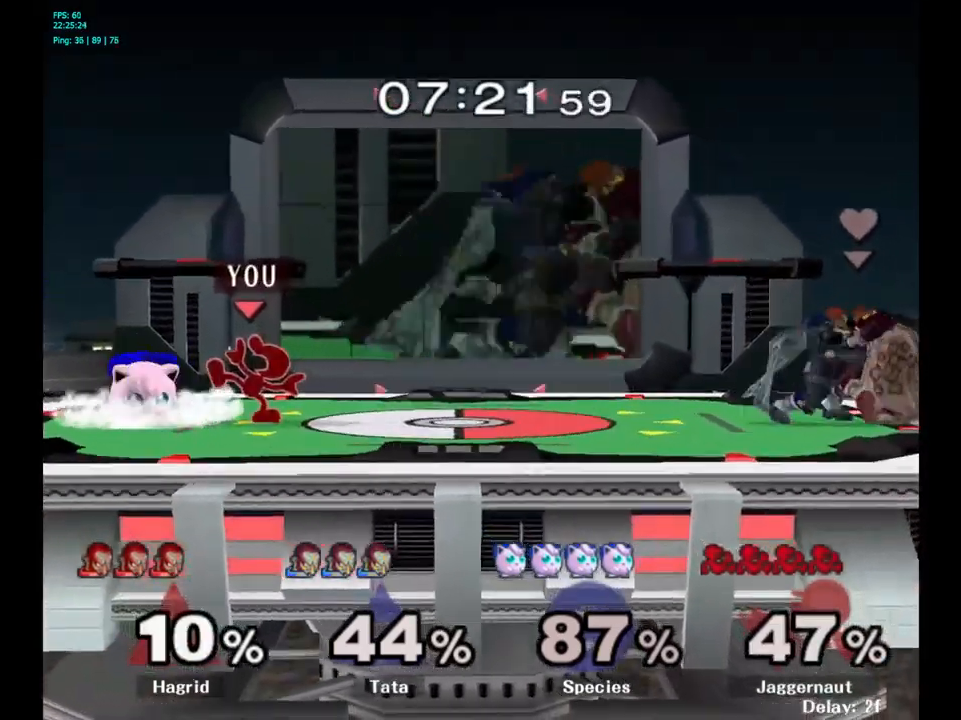
{"buttons": ["A"], "left_stick": "center", "right_stick": "center", "events": [[17, "R1", "up"], [17, "left_stick", "center"], [117, "left_stick", "left"], [150, "Y", "down"], [167, "Y", "up"], [267, "A", "down"], [317, "left_stick", "center"], [400, "A", "up"], [500, "A", "down"]]}